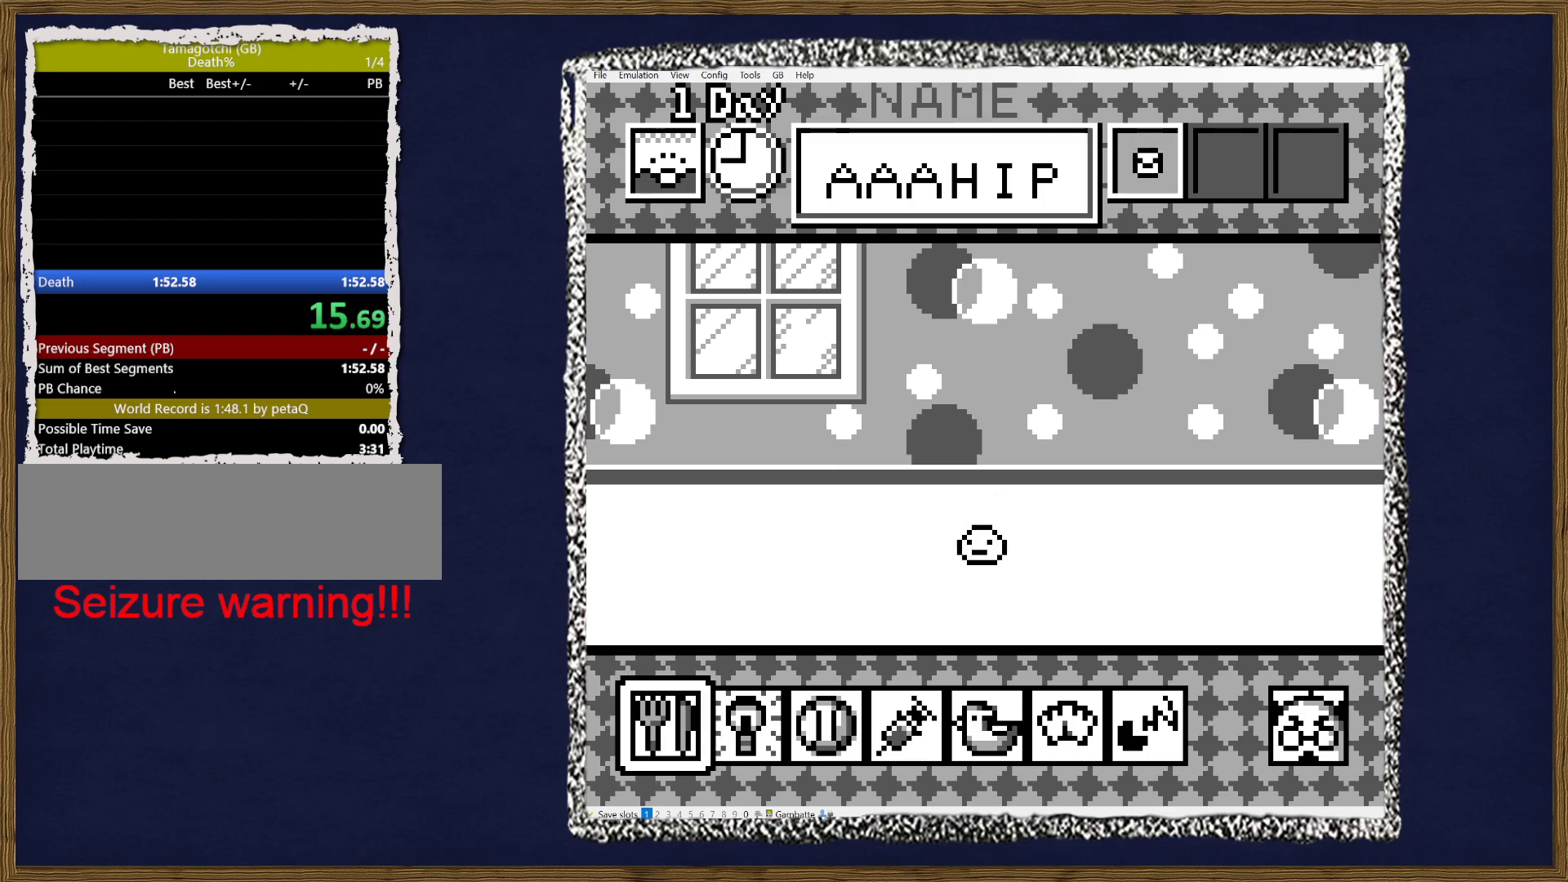
Gameplay with a controller; each line is a JSON object with the inputs held at the frame after it. "events" lists button and stick changes between this image and that frame as [ms after this image, input, new state], when the widget could be followed in between. Not read: L3 R3 keyboard_mouse.
{"buttons": [], "events": []}
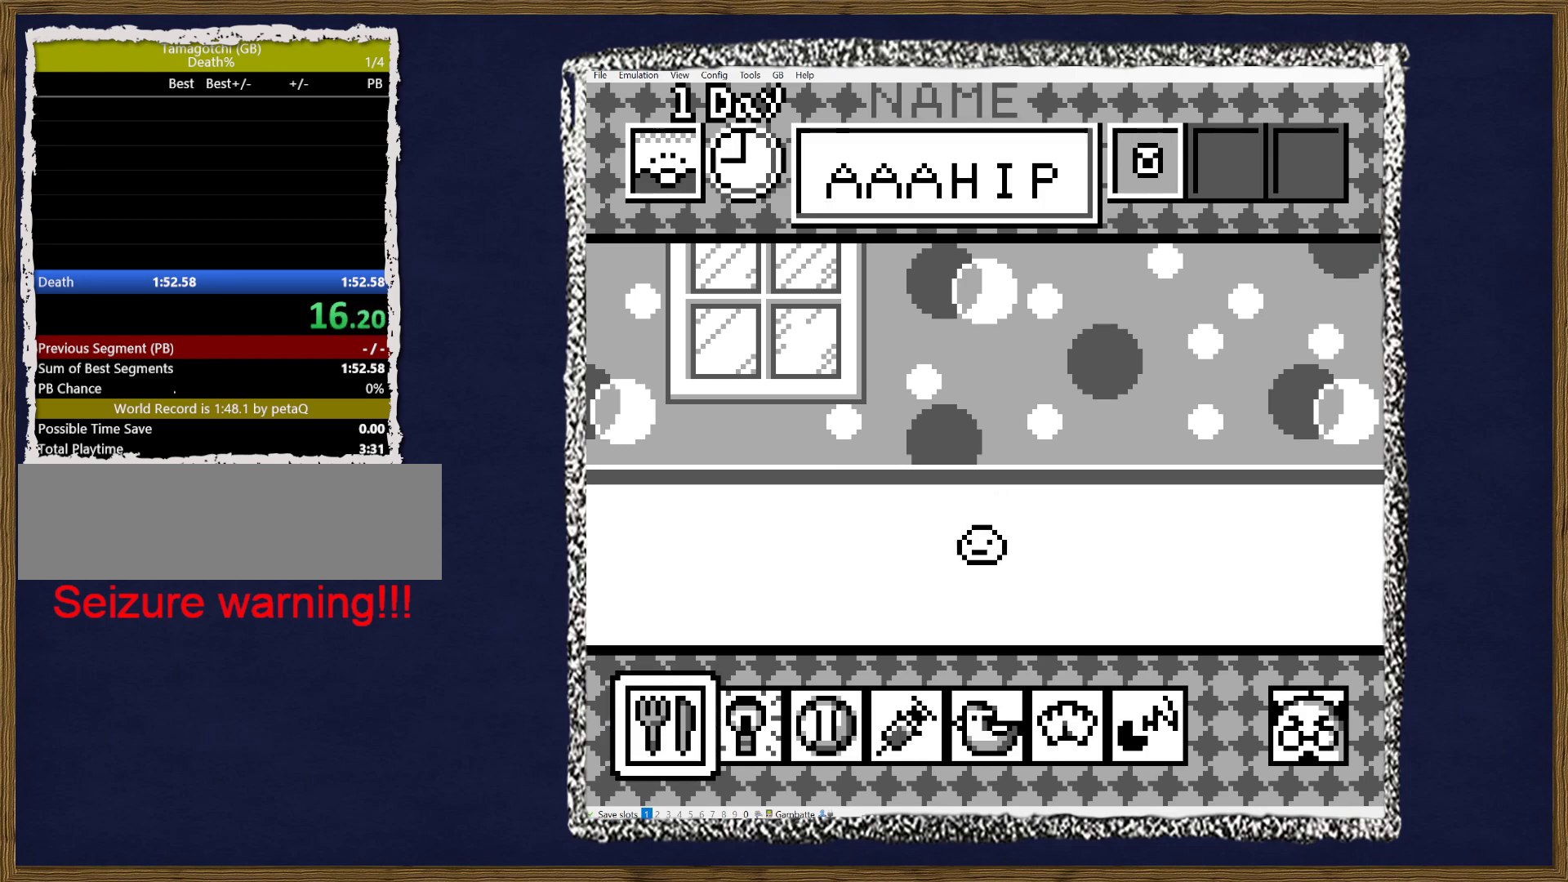
{"buttons": [], "events": []}
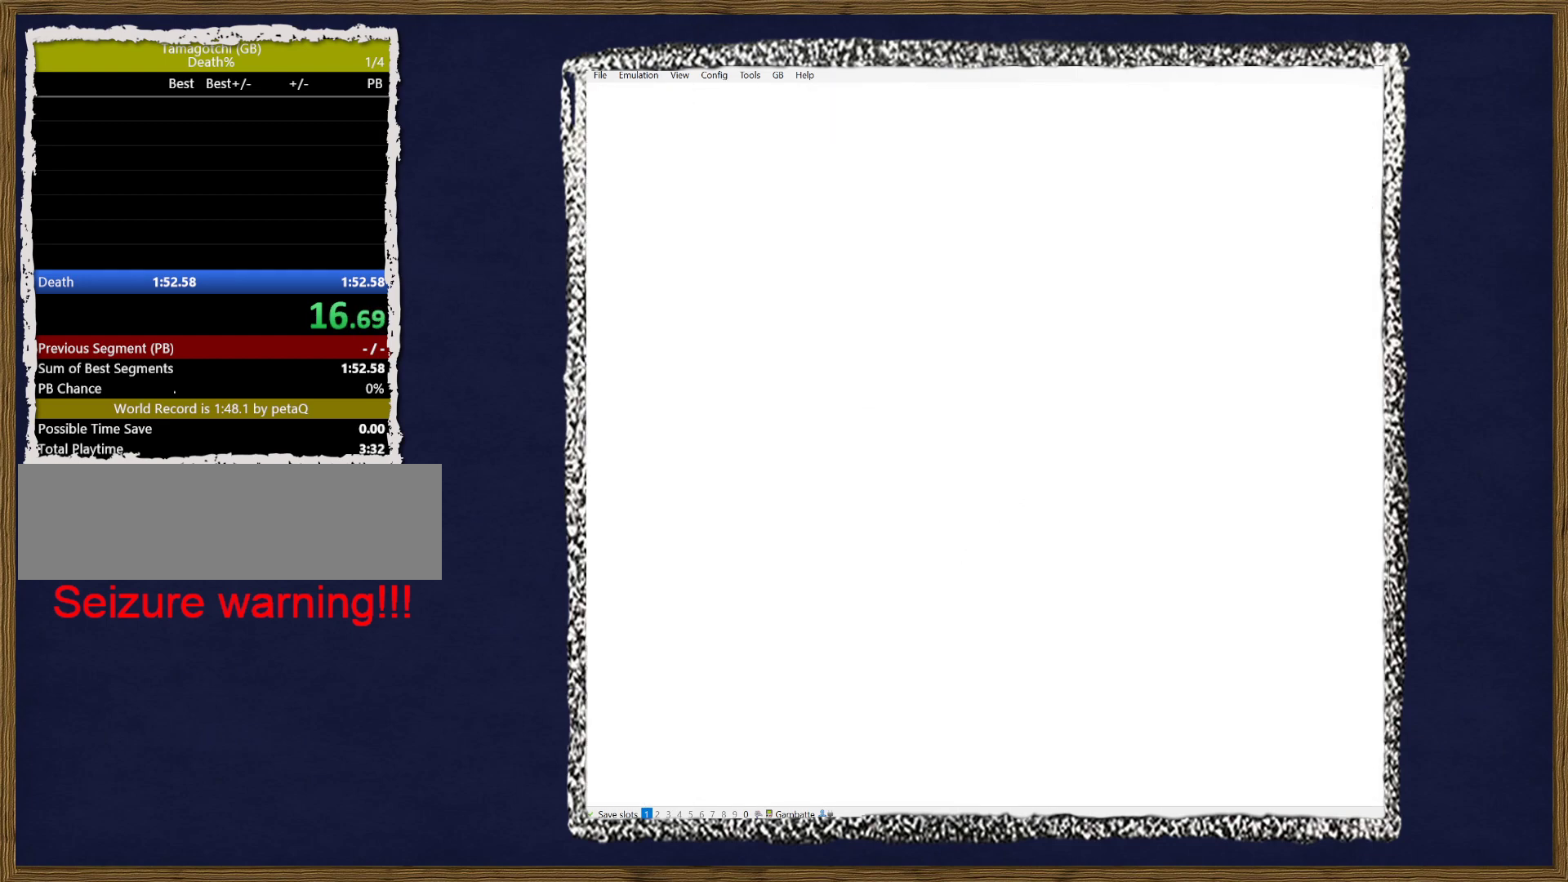
{"buttons": ["DPAD_DOWN"], "events": [[467, "DPAD_DOWN", "down"]]}
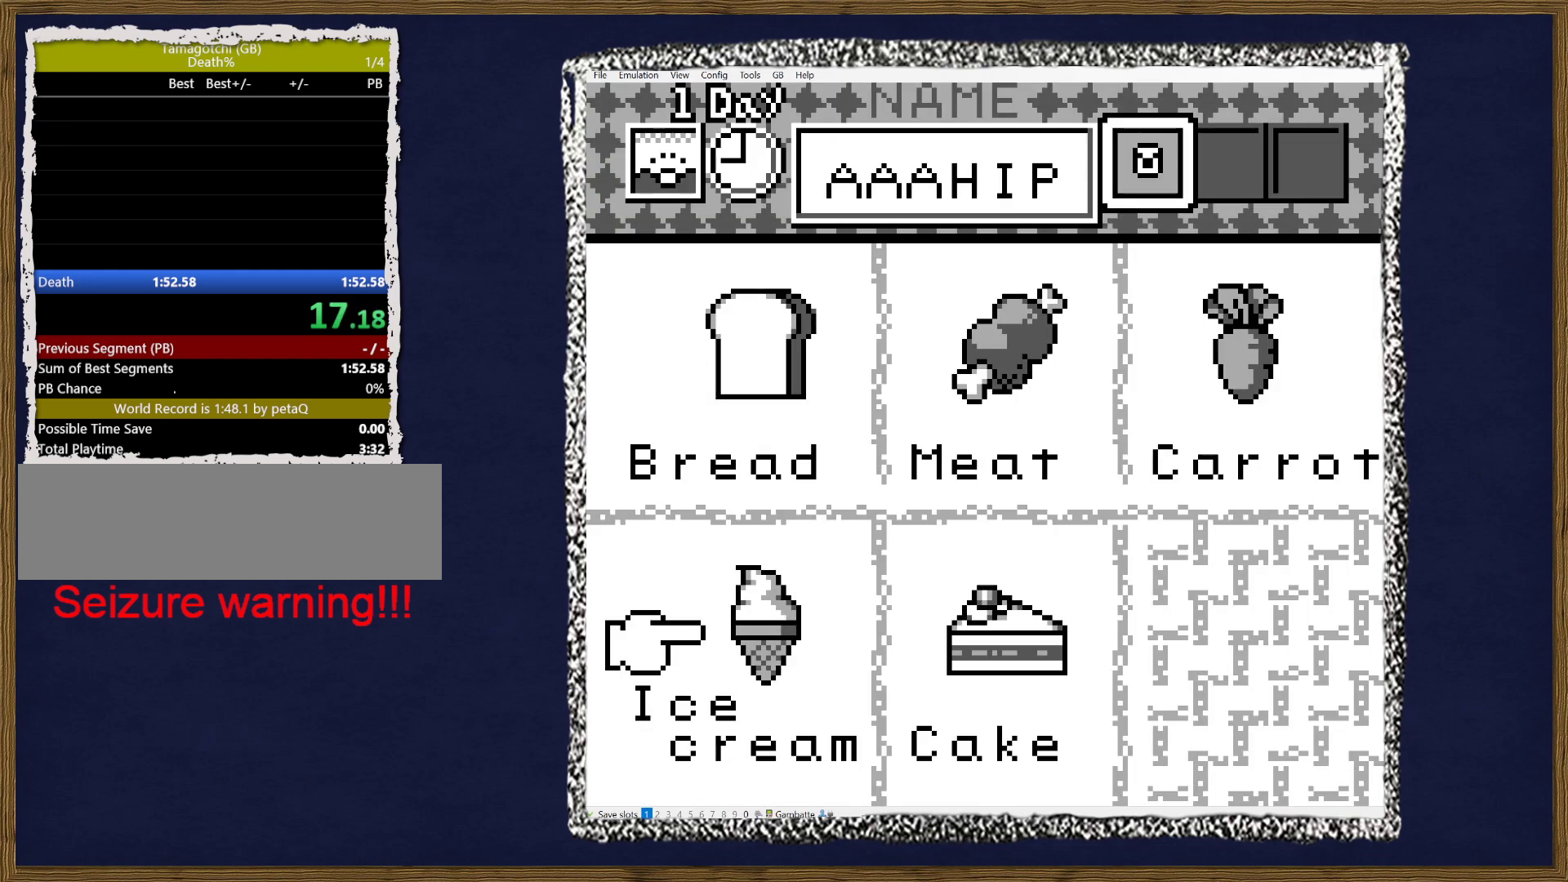
{"buttons": [], "events": [[83, "DPAD_RIGHT", "down"], [133, "DPAD_DOWN", "up"], [167, "DPAD_RIGHT", "up"]]}
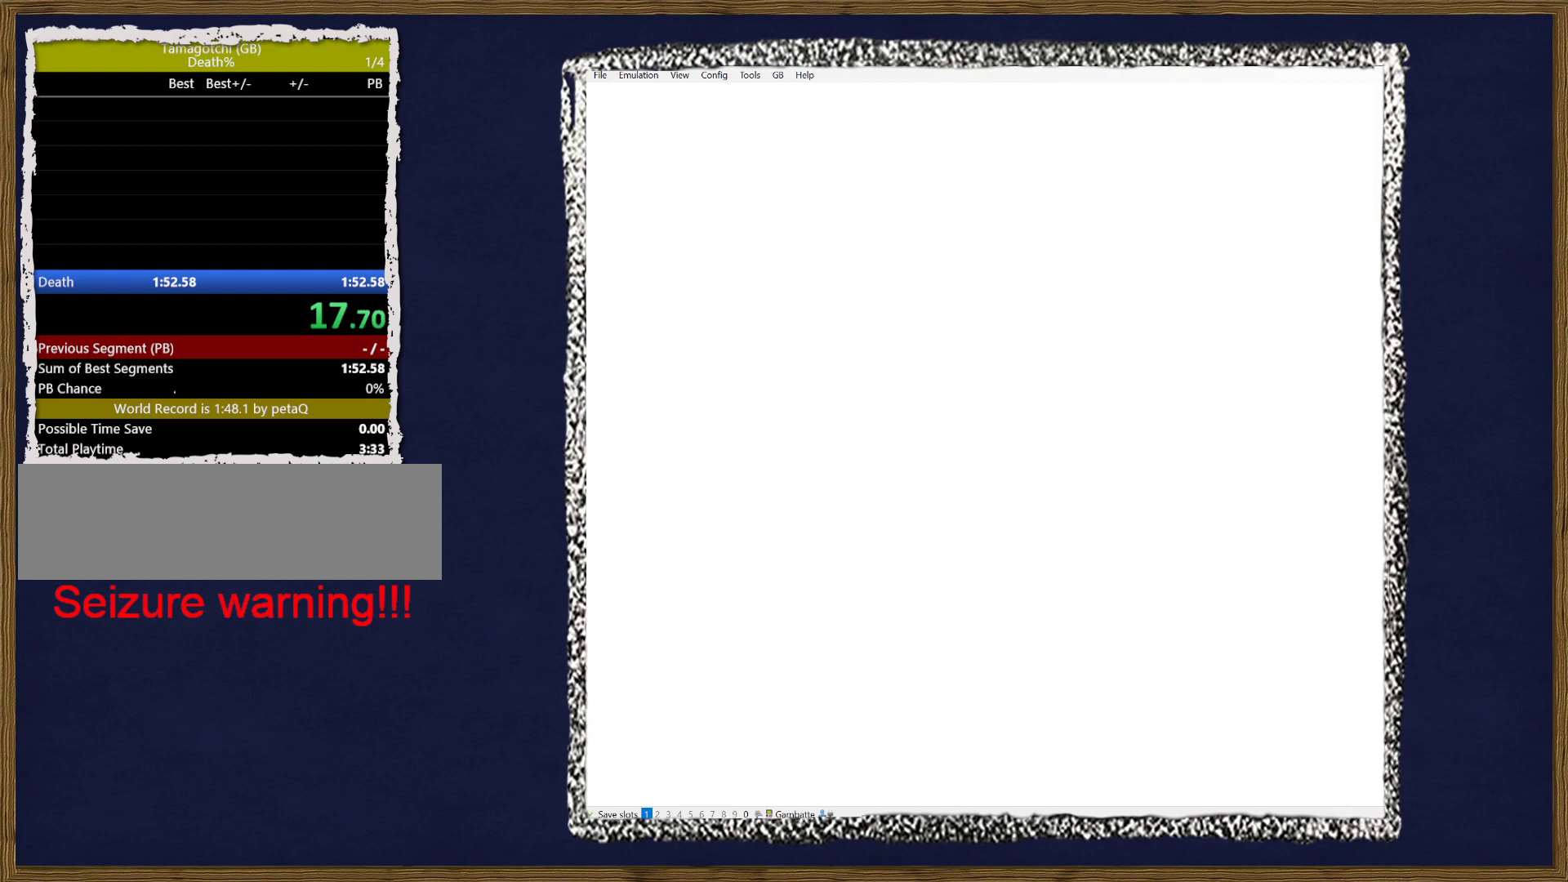
{"buttons": [], "events": [[400, "DPAD_RIGHT", "down"], [483, "DPAD_RIGHT", "up"]]}
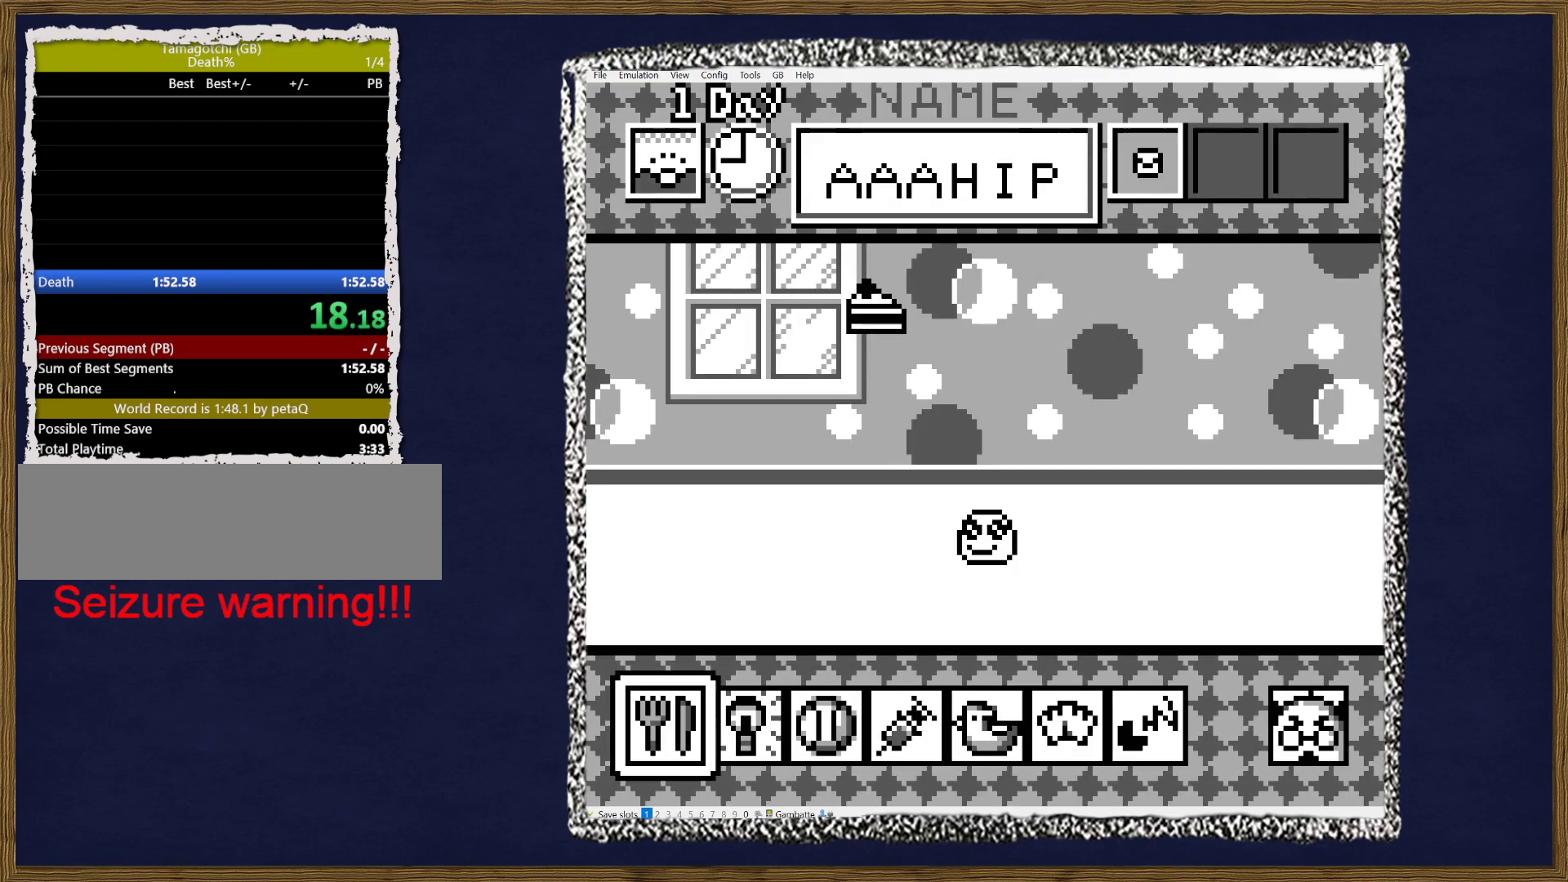
{"buttons": [], "events": [[67, "DPAD_RIGHT", "down"], [150, "DPAD_RIGHT", "up"], [250, "DPAD_RIGHT", "down"], [317, "DPAD_RIGHT", "up"], [383, "DPAD_RIGHT", "down"], [483, "DPAD_RIGHT", "up"]]}